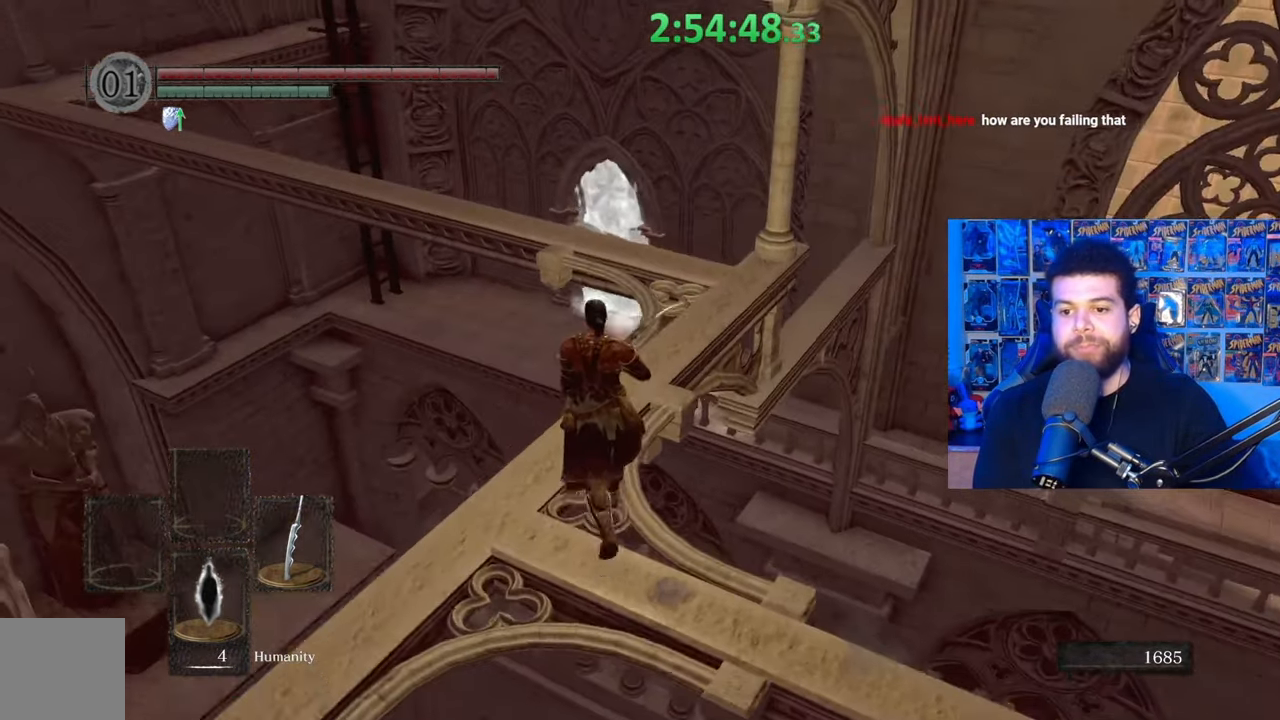
Gameplay with a controller (Xbox layout); each line is a JSON object with the inputs held at the frame after it. "events" lists button and stick changes between this image and that frame as [ms after this image, input, new state], when the widget could be followed in between.
{"buttons": ["B"], "left_stick": "up", "right_stick": "center", "events": [[183, "right_stick", "down"], [317, "right_stick", "center"]]}
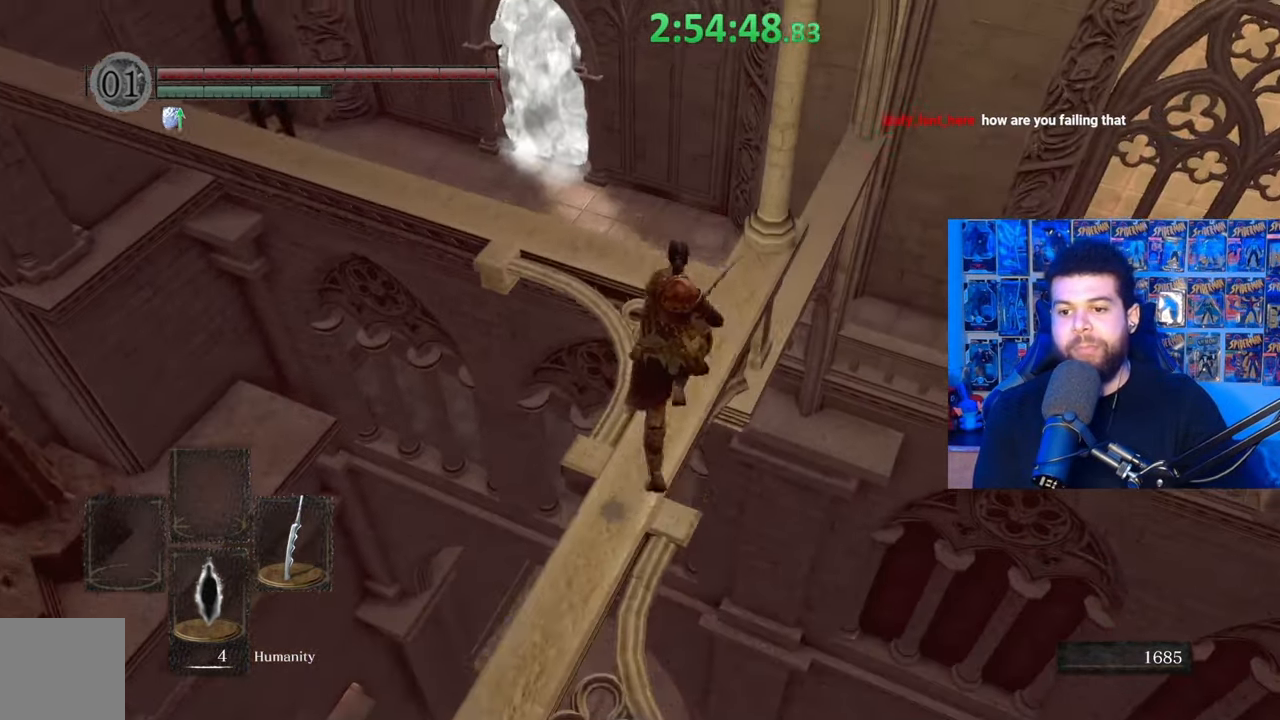
{"buttons": ["B", "L3"], "left_stick": "up", "right_stick": "center", "events": [[383, "L3", "down"]]}
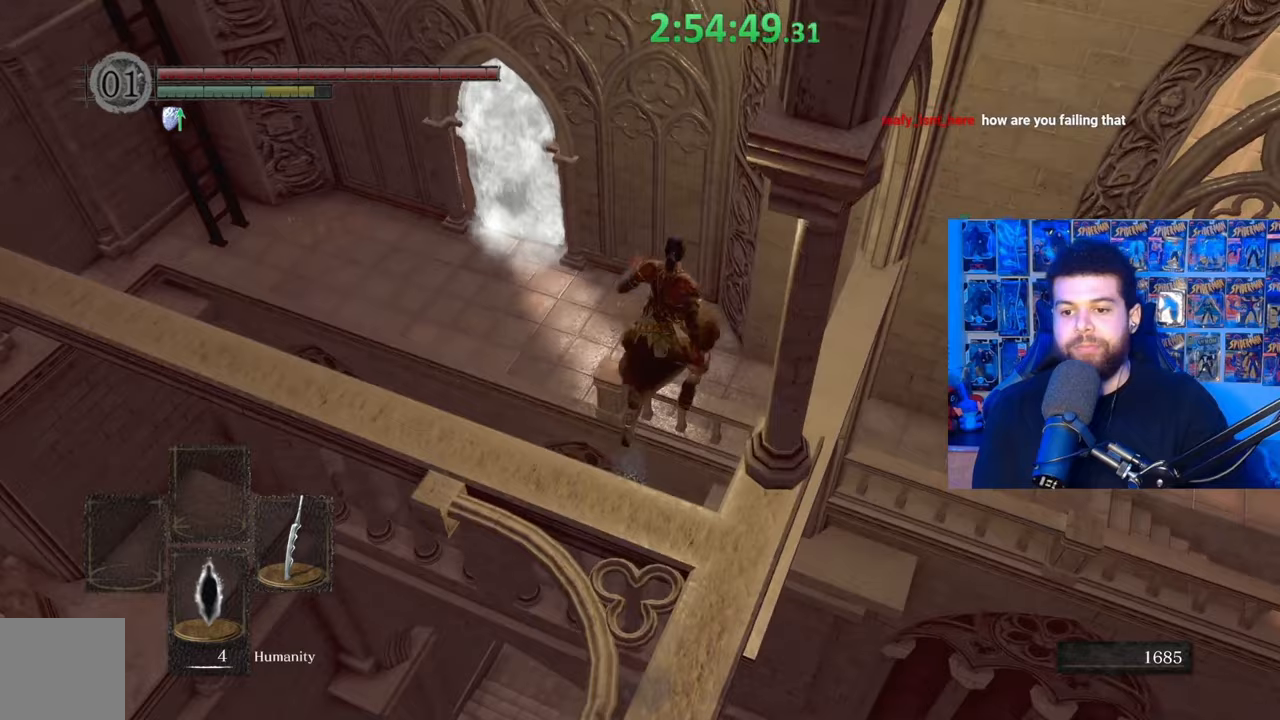
{"buttons": [], "left_stick": "up", "right_stick": "down-left", "events": [[33, "L3", "up"], [167, "left_stick", "center"], [283, "B", "up"], [467, "left_stick", "up"], [483, "right_stick", "down-left"]]}
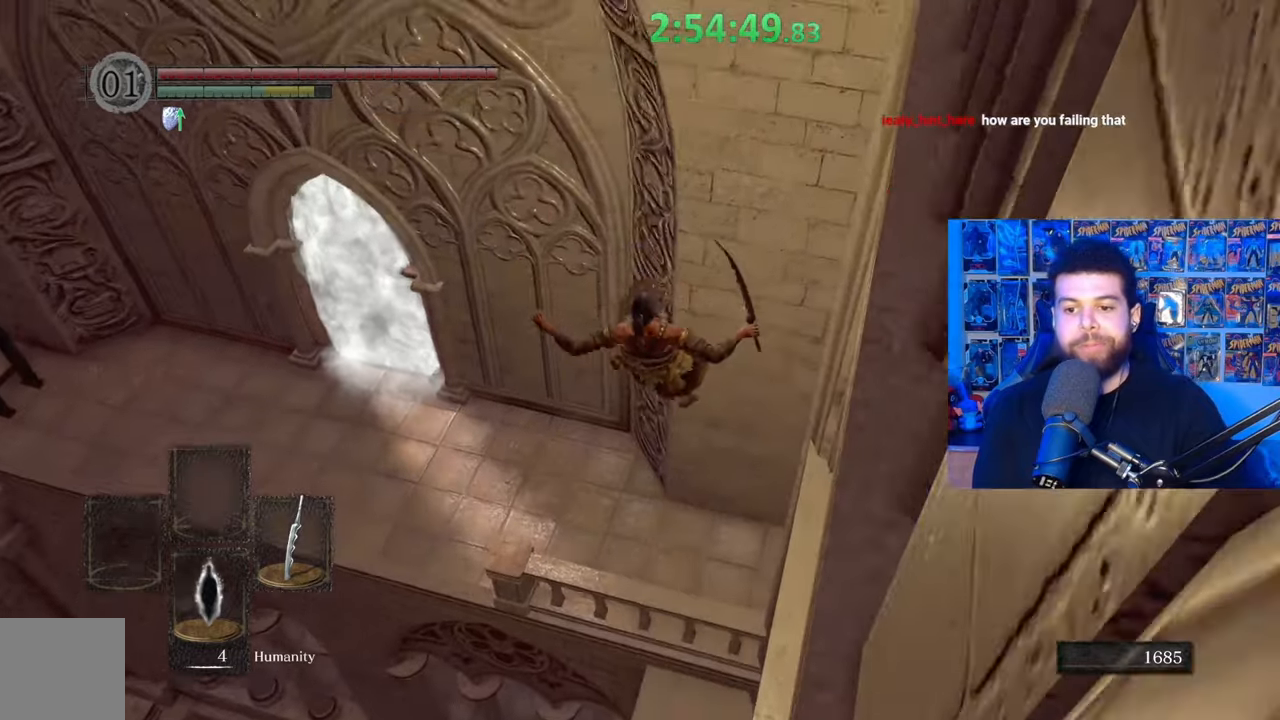
{"buttons": [], "left_stick": "up", "right_stick": "center", "events": [[117, "right_stick", "center"], [233, "left_stick", "center"], [417, "left_stick", "up"]]}
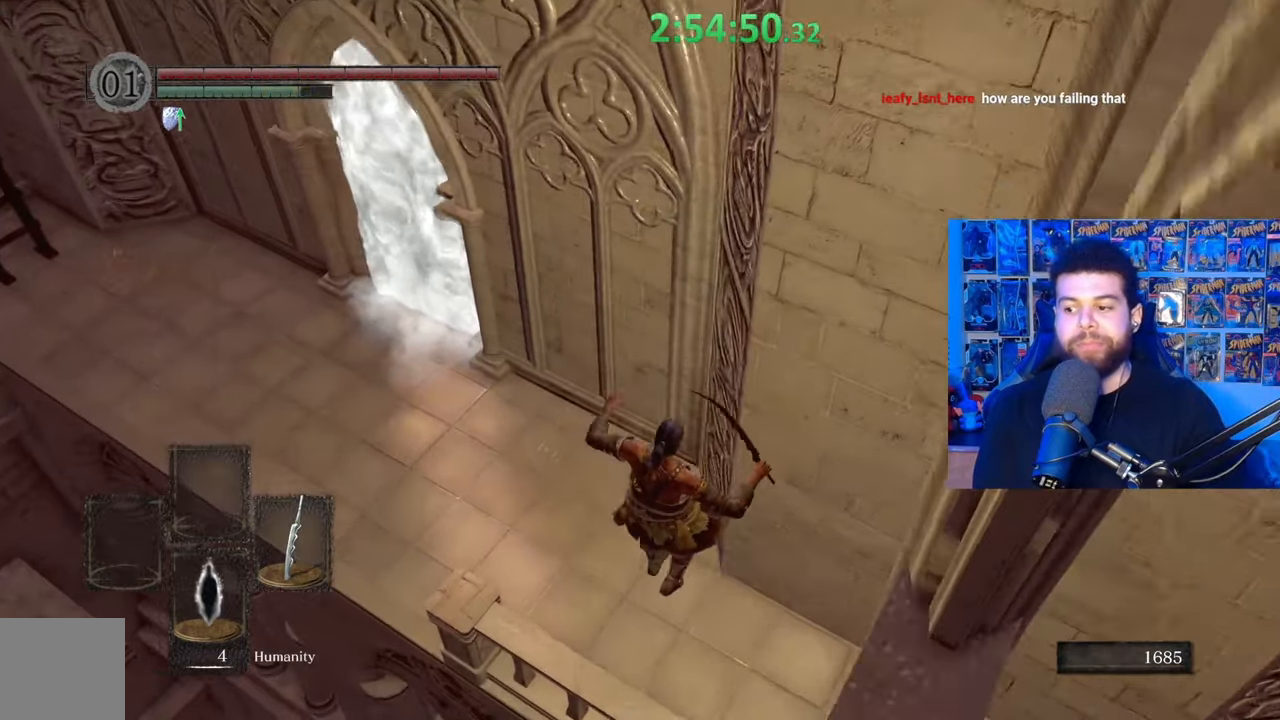
{"buttons": ["B"], "left_stick": "up", "right_stick": "center", "events": [[67, "right_stick", "down-left"], [183, "right_stick", "center"], [283, "B", "down"], [367, "B", "up"], [433, "B", "down"]]}
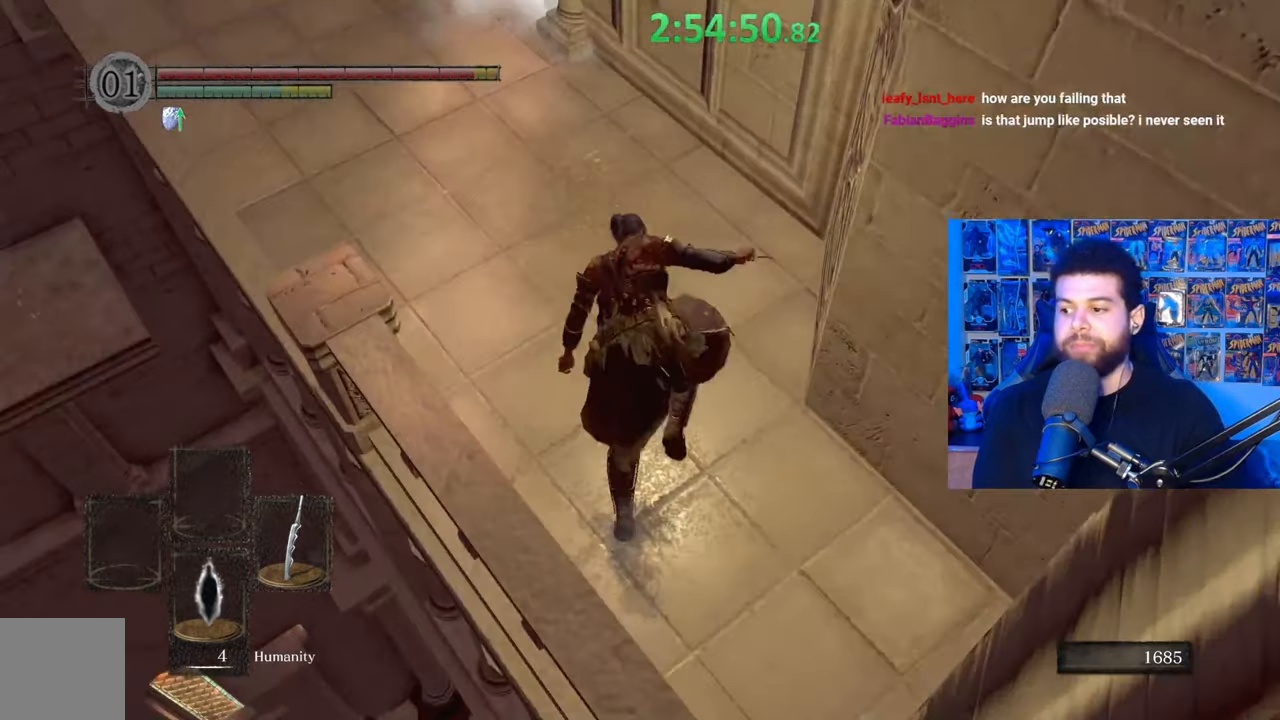
{"buttons": ["B"], "left_stick": "up", "right_stick": "center", "events": [[33, "B", "up"], [233, "right_stick", "left"], [283, "right_stick", "up-left"], [417, "right_stick", "center"], [483, "B", "down"]]}
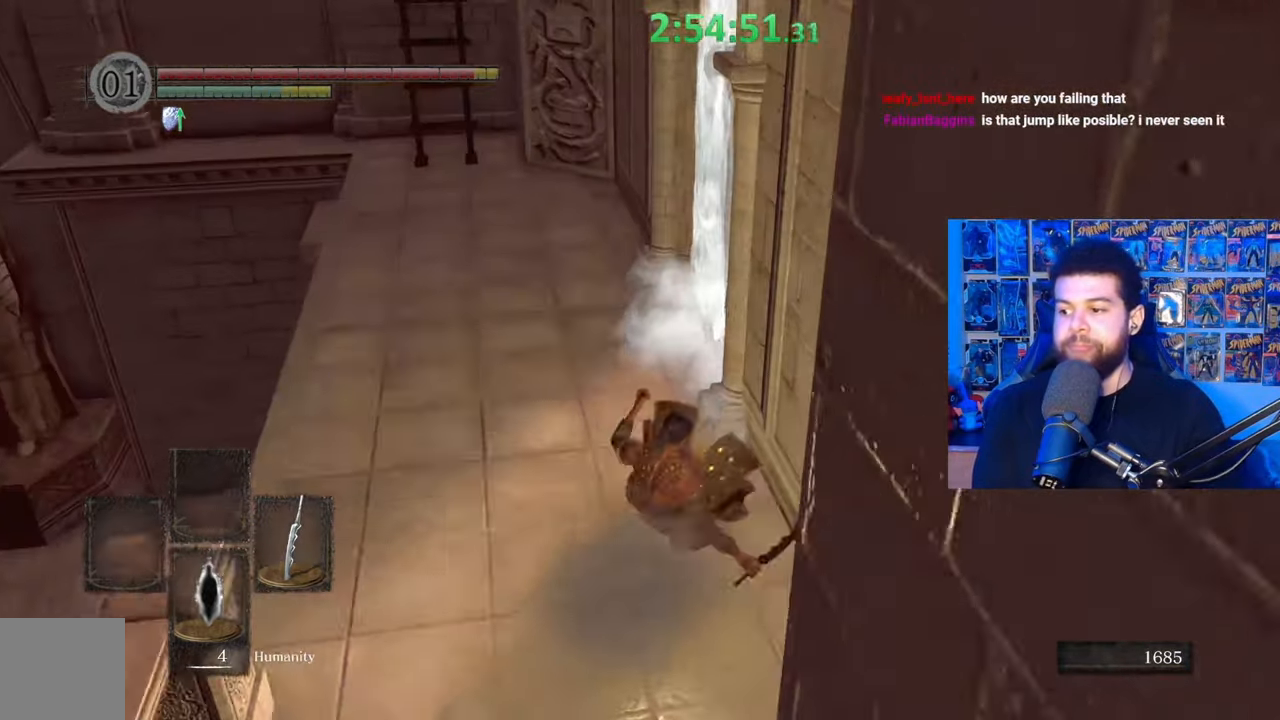
{"buttons": ["B"], "left_stick": "up-left", "right_stick": "right", "events": [[283, "left_stick", "up-left"], [383, "right_stick", "right"]]}
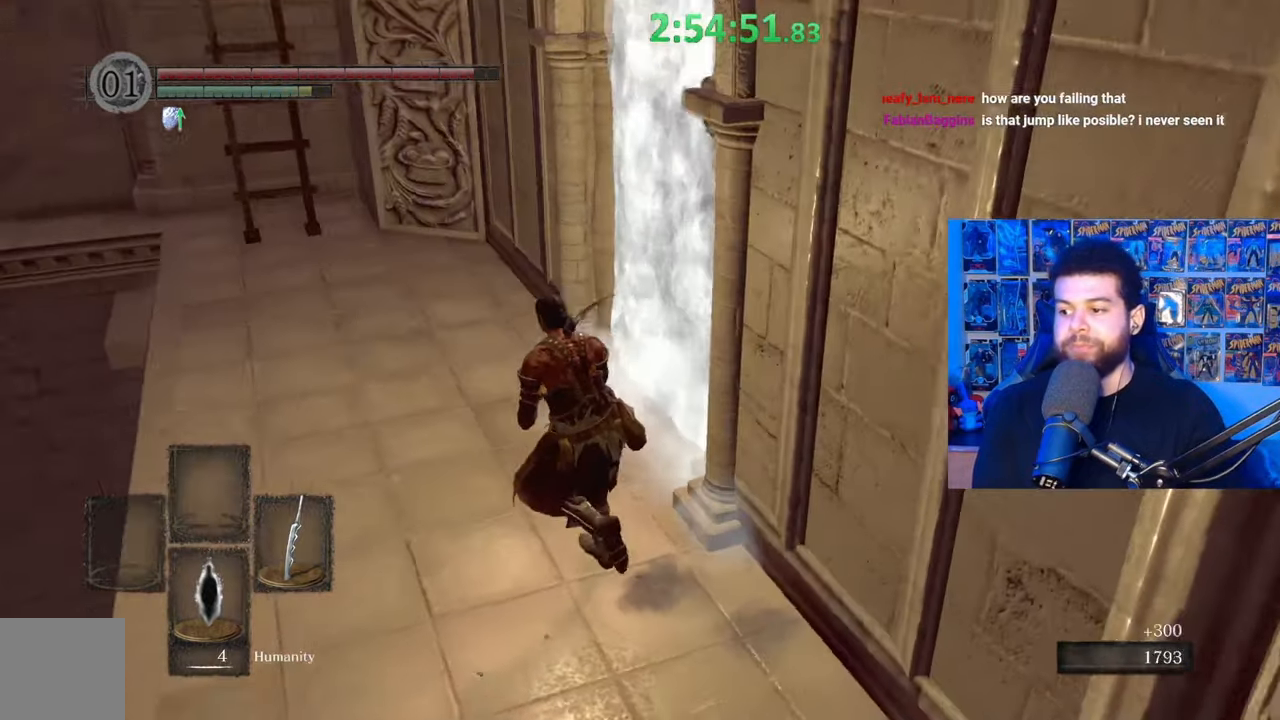
{"buttons": [], "left_stick": "down-left", "right_stick": "left", "events": [[33, "right_stick", "center"], [233, "B", "up"], [283, "left_stick", "center"], [483, "left_stick", "down-left"], [483, "right_stick", "left"]]}
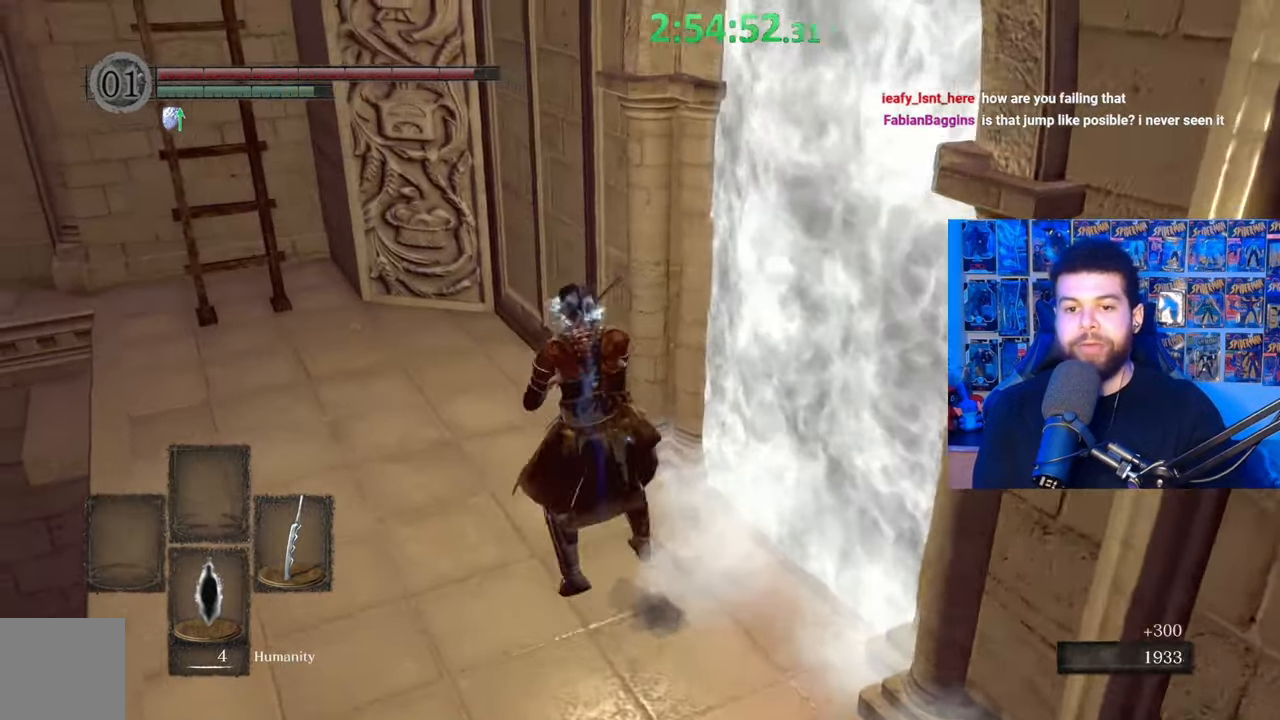
{"buttons": [], "left_stick": "right", "right_stick": "right", "events": [[117, "right_stick", "center"], [183, "left_stick", "center"], [383, "left_stick", "right"], [383, "right_stick", "right"]]}
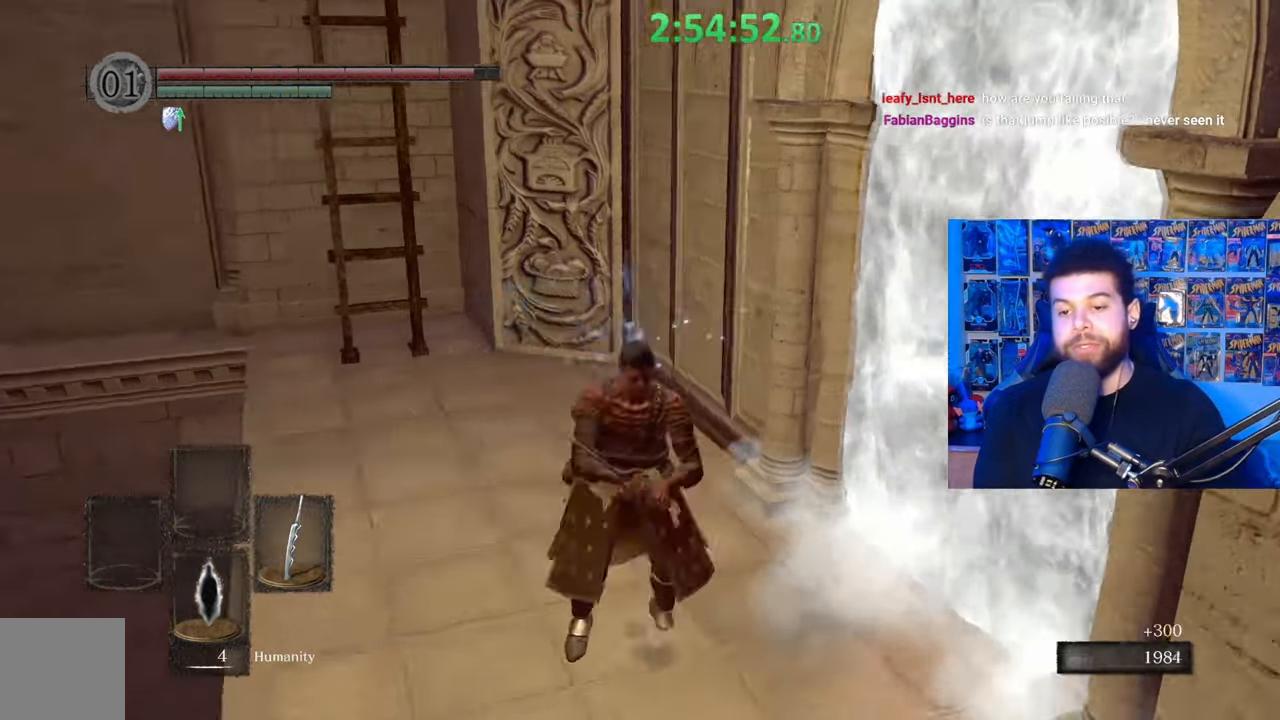
{"buttons": ["A"], "left_stick": "up", "right_stick": "center", "events": [[167, "left_stick", "up"], [183, "right_stick", "center"], [283, "A", "down"], [383, "A", "up"], [433, "A", "down"]]}
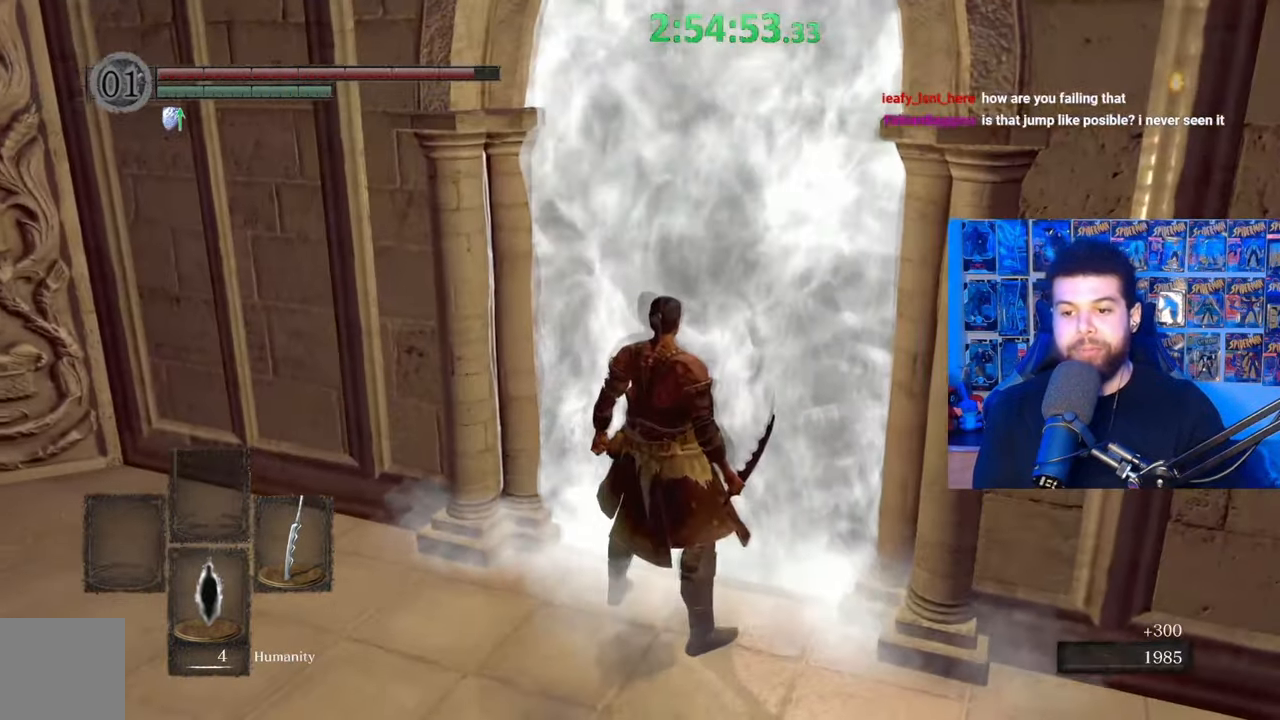
{"buttons": [], "left_stick": "center", "right_stick": "center", "events": [[17, "left_stick", "center"], [33, "A", "up"], [117, "A", "down"], [217, "A", "up"]]}
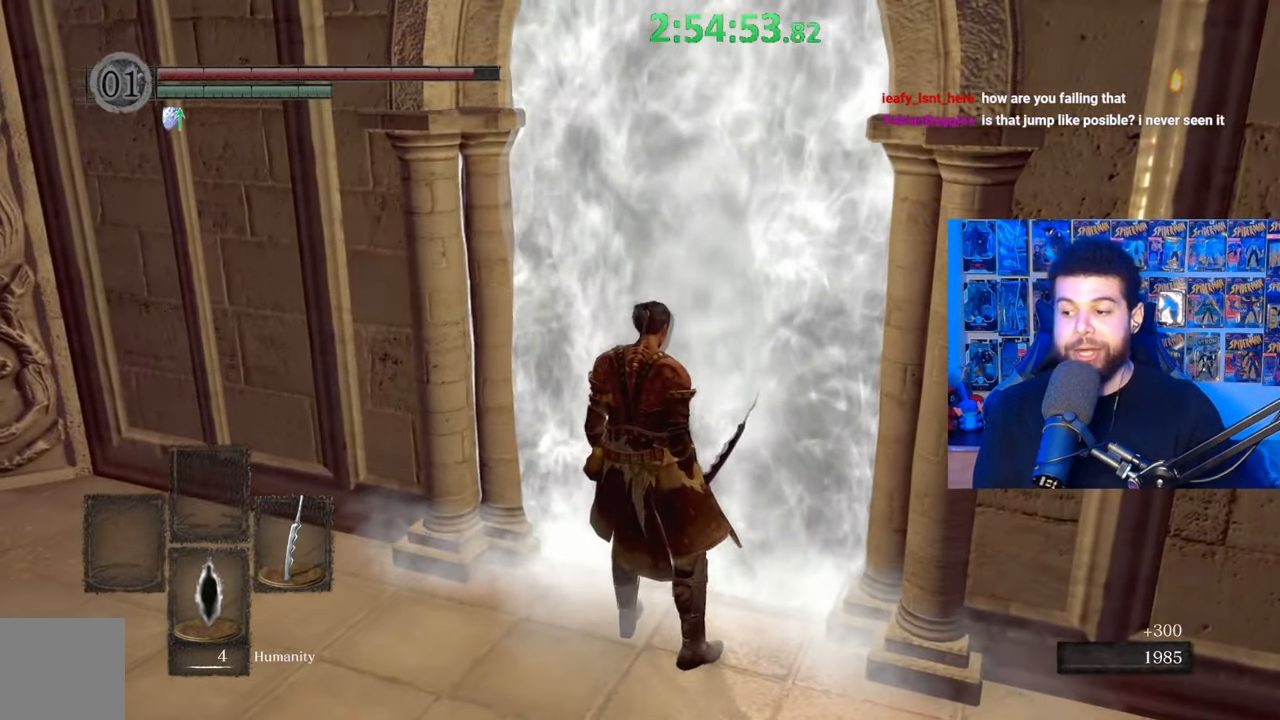
{"buttons": [], "left_stick": "center", "right_stick": "center", "events": []}
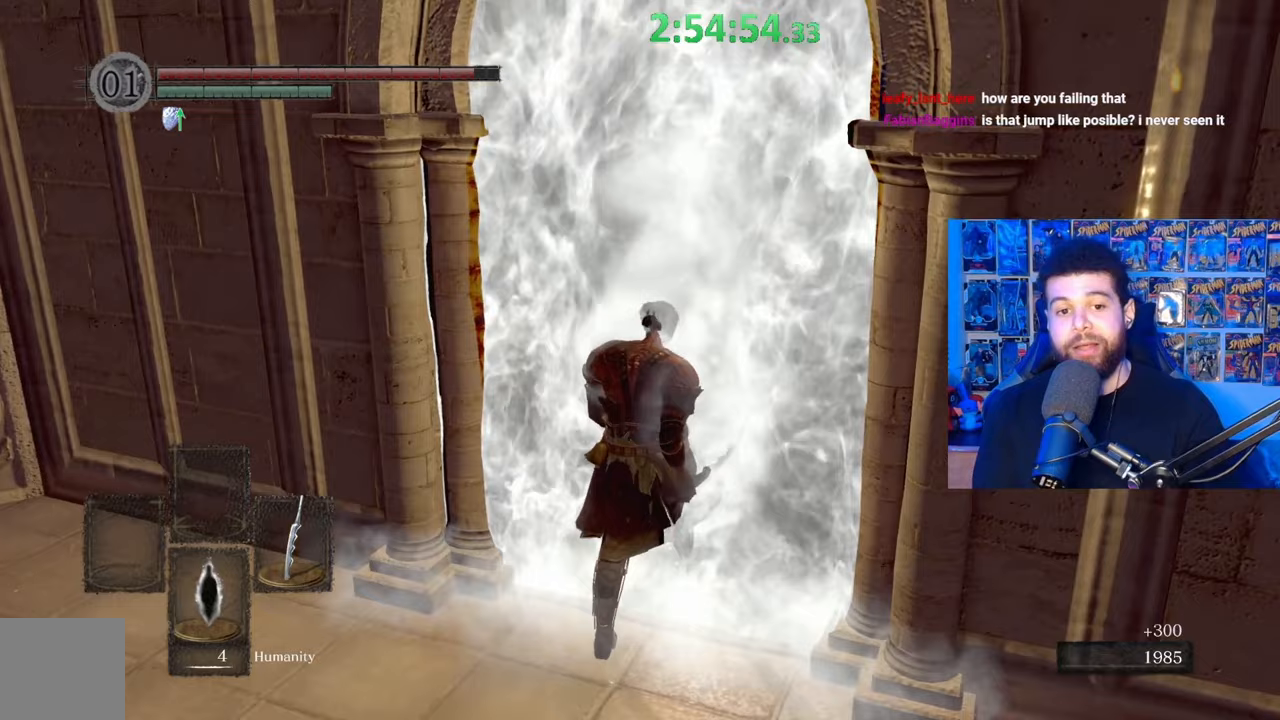
{"buttons": [], "left_stick": "center", "right_stick": "center", "events": []}
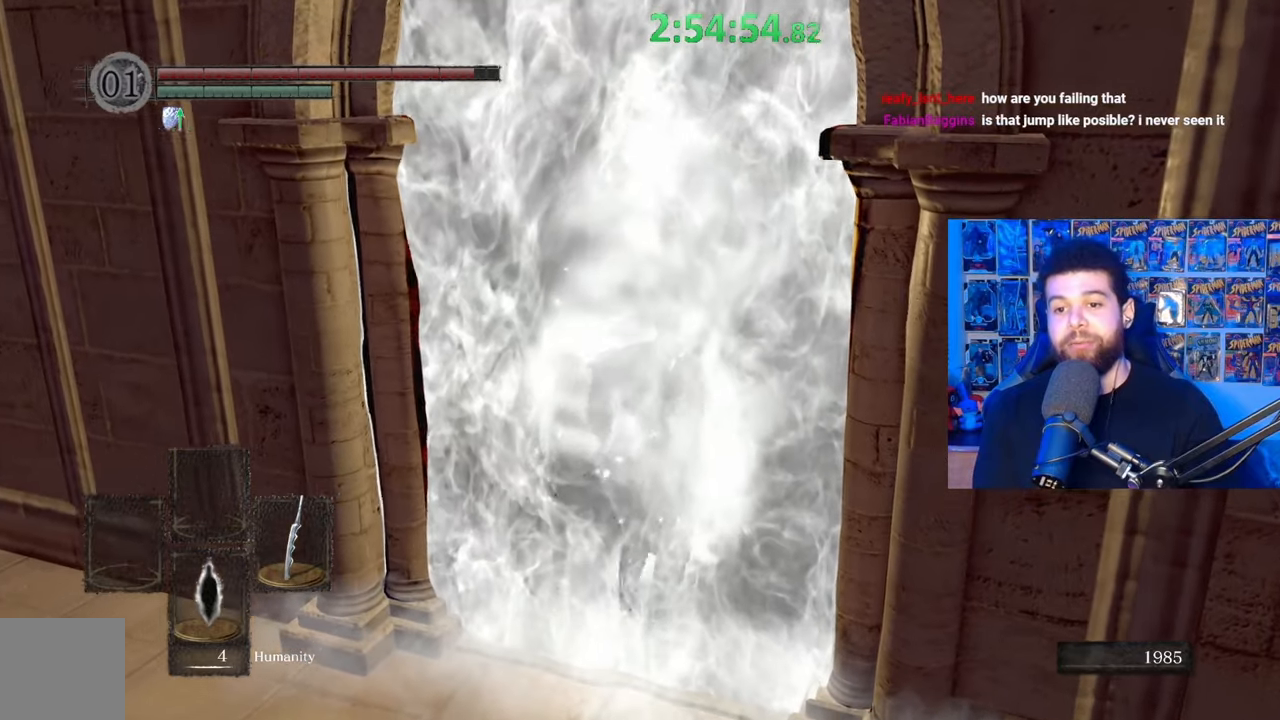
{"buttons": [], "left_stick": "center", "right_stick": "center", "events": []}
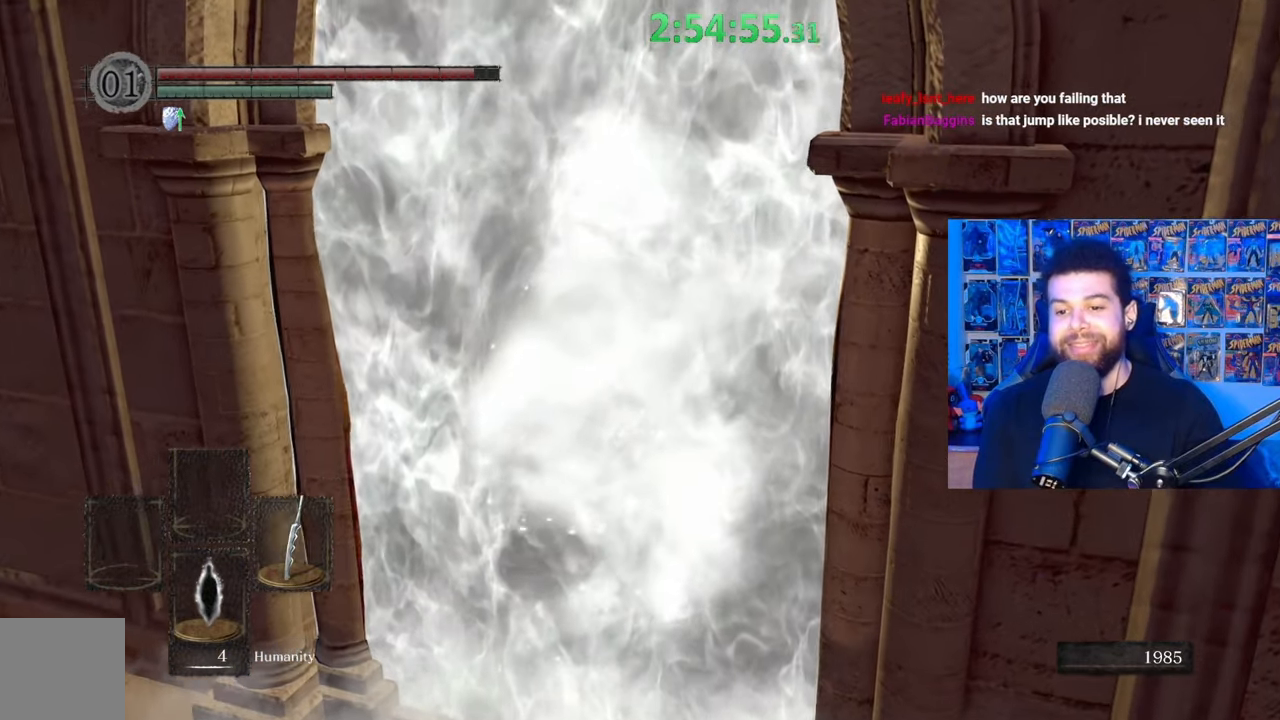
{"buttons": [], "left_stick": "up", "right_stick": "center", "events": [[133, "left_stick", "up"], [317, "right_stick", "down-left"], [417, "right_stick", "center"]]}
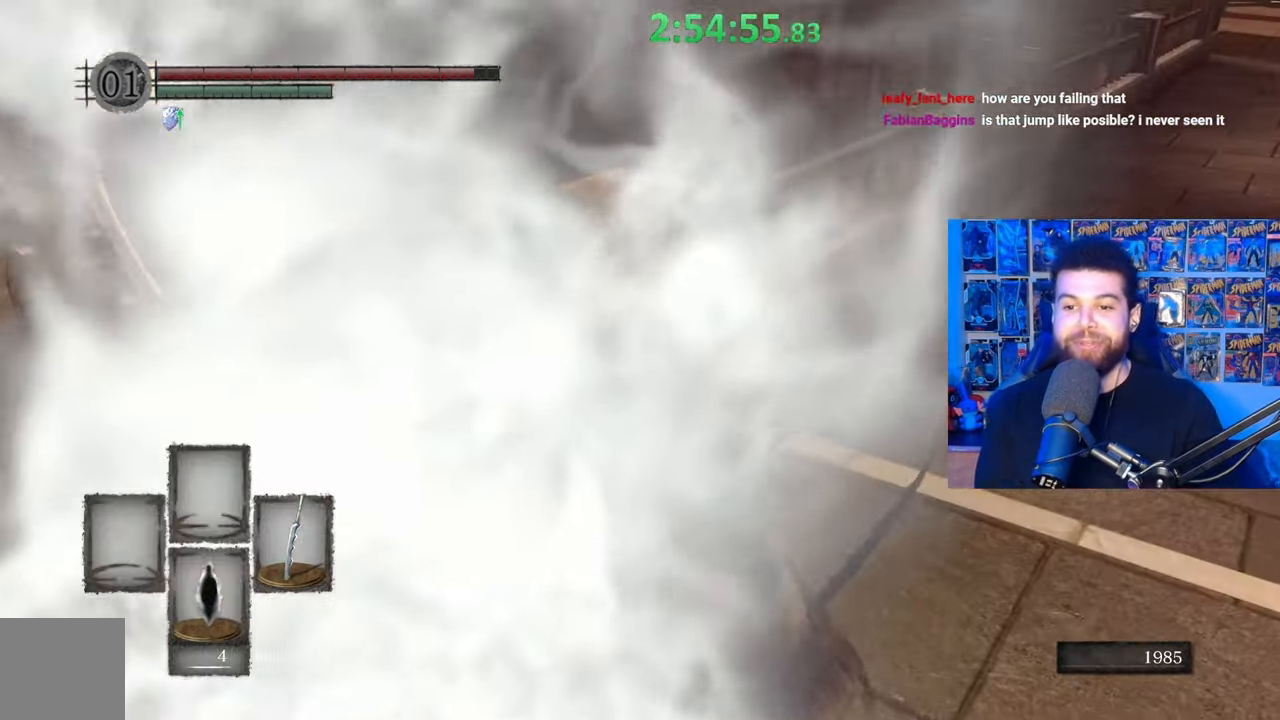
{"buttons": ["B"], "left_stick": "up-right", "right_stick": "center", "events": [[383, "left_stick", "up-right"], [433, "B", "down"]]}
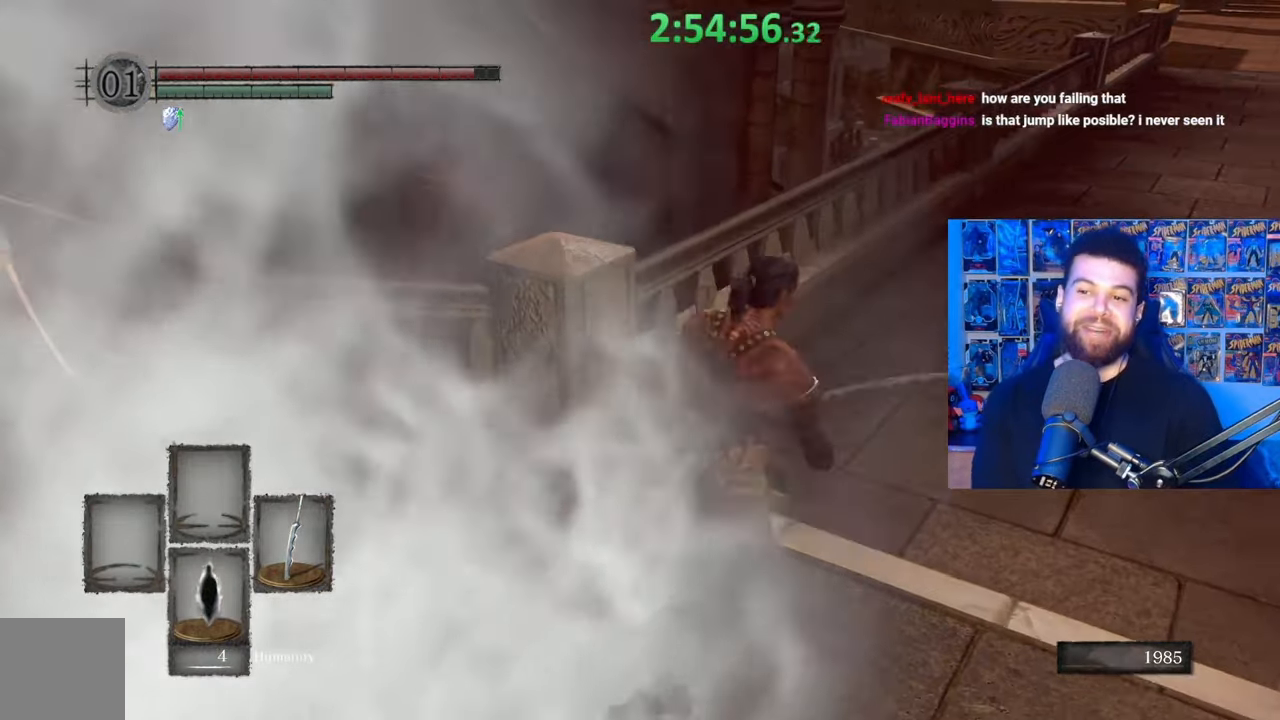
{"buttons": ["B"], "left_stick": "up", "right_stick": "center", "events": [[133, "right_stick", "down-right"], [233, "left_stick", "up"], [267, "right_stick", "center"]]}
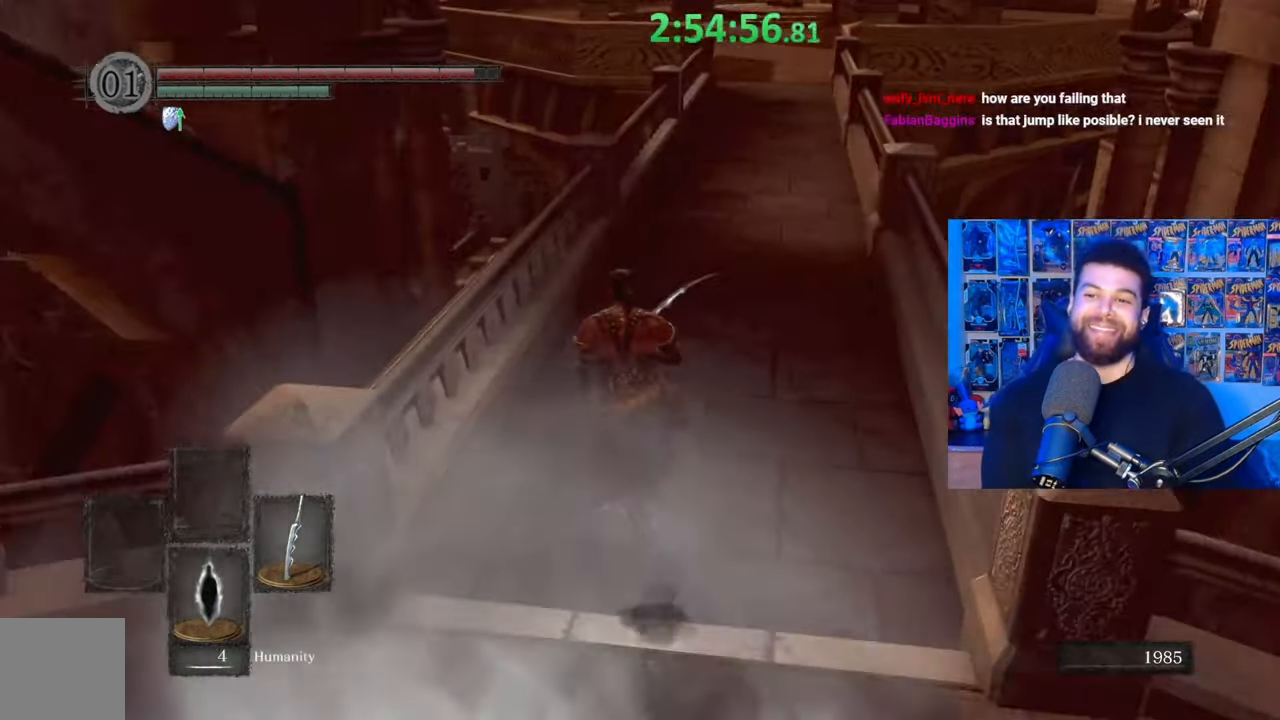
{"buttons": ["B"], "left_stick": "up", "right_stick": "center", "events": [[67, "right_stick", "left"], [167, "right_stick", "center"], [333, "right_stick", "right"], [433, "right_stick", "center"]]}
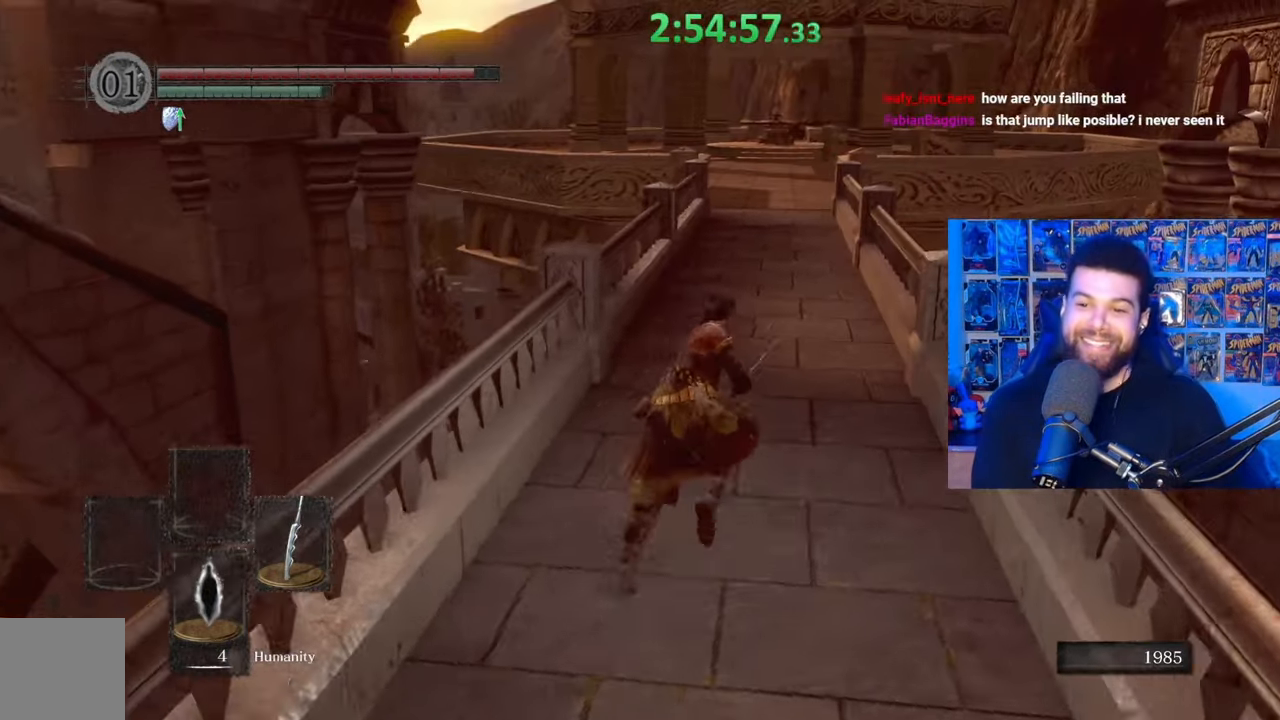
{"buttons": ["B"], "left_stick": "up", "right_stick": "center", "events": []}
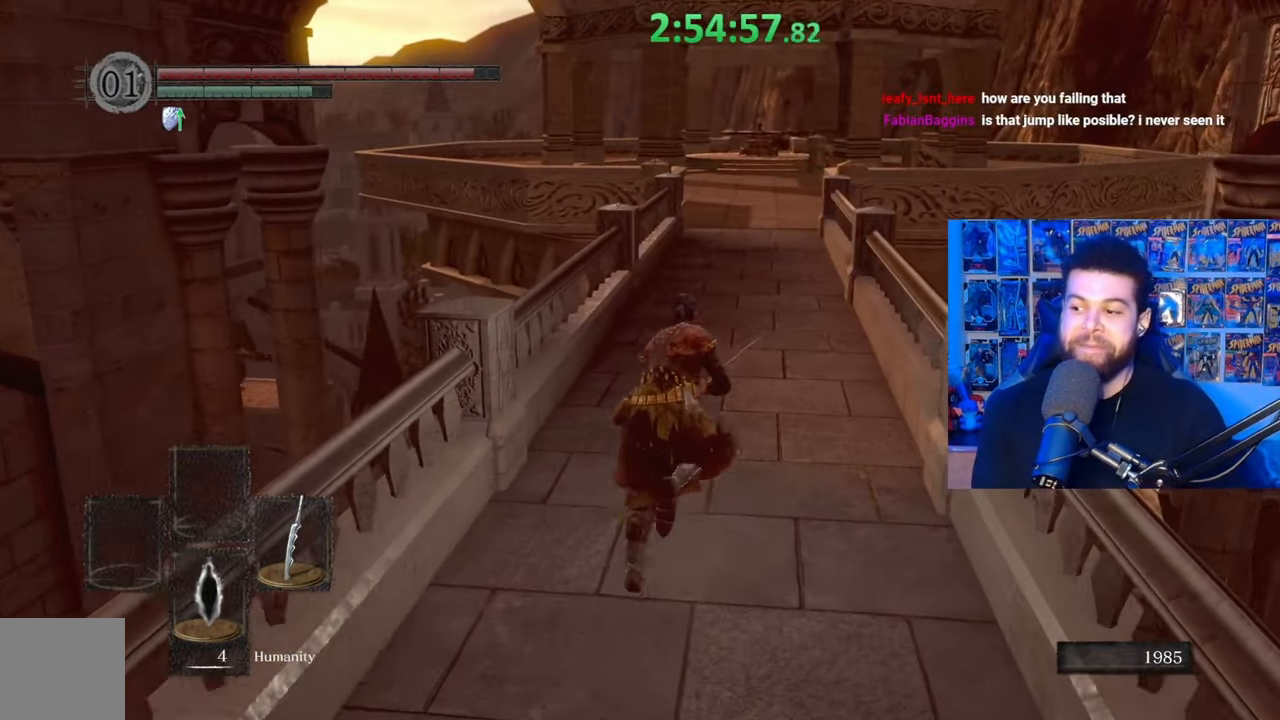
{"buttons": ["B"], "left_stick": "up", "right_stick": "center", "events": [[83, "right_stick", "down-left"], [167, "right_stick", "center"]]}
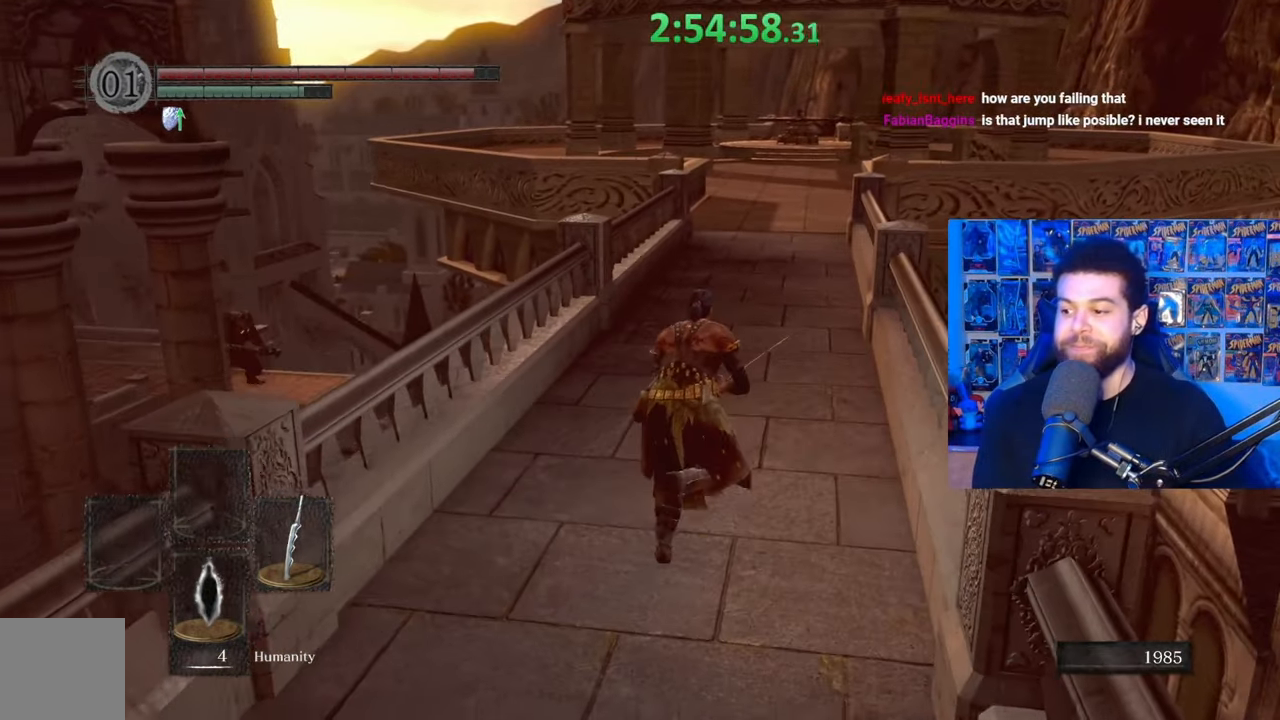
{"buttons": ["B"], "left_stick": "up", "right_stick": "center", "events": []}
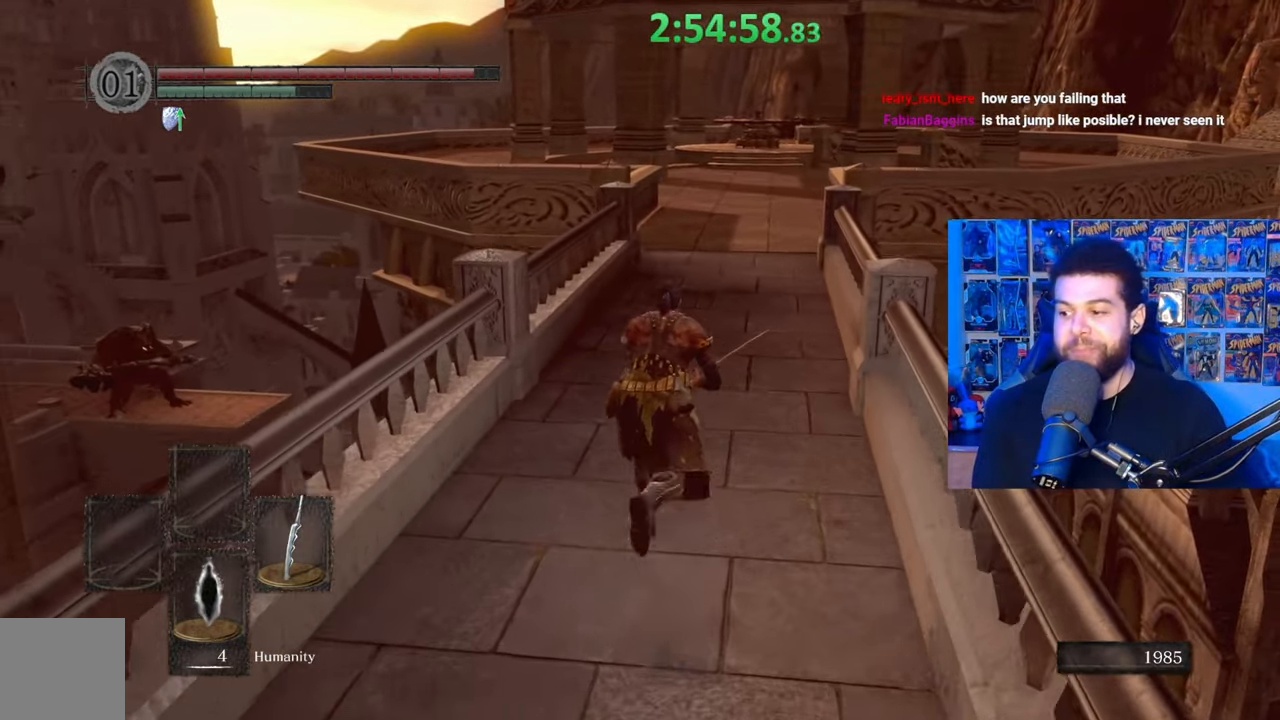
{"buttons": ["B"], "left_stick": "up", "right_stick": "center", "events": []}
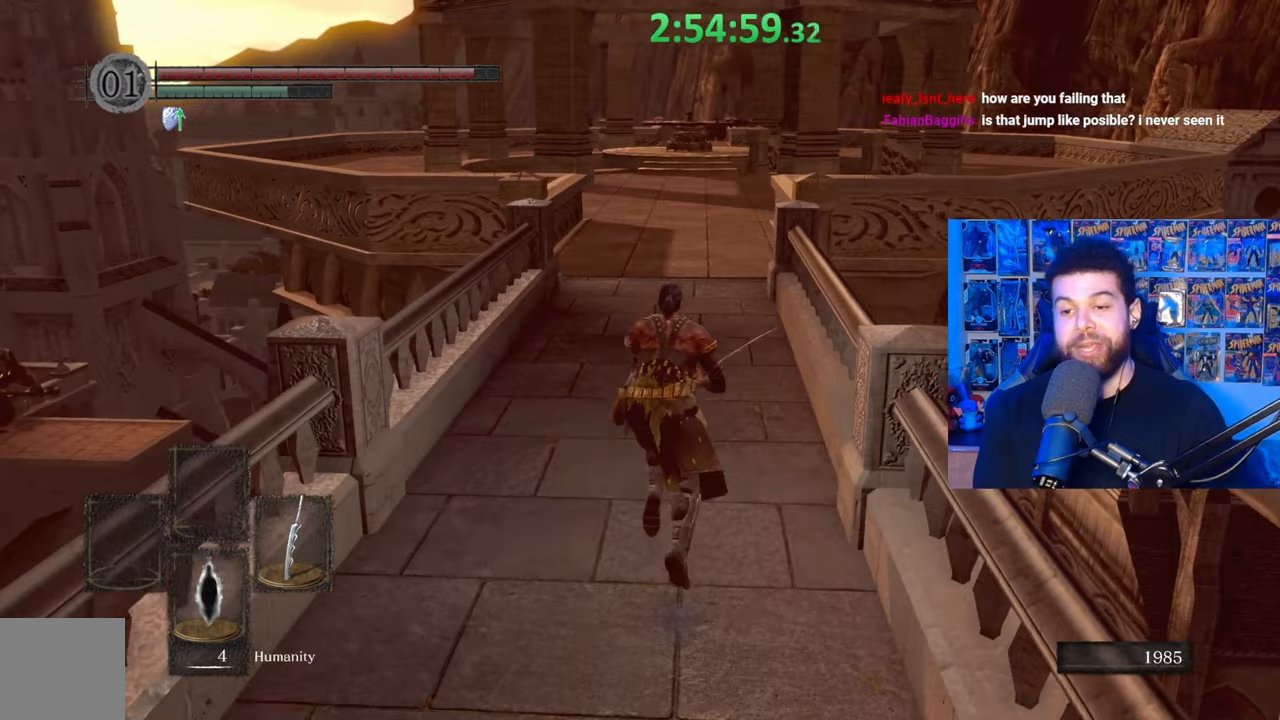
{"buttons": [], "left_stick": "up", "right_stick": "center", "events": [[417, "B", "up"]]}
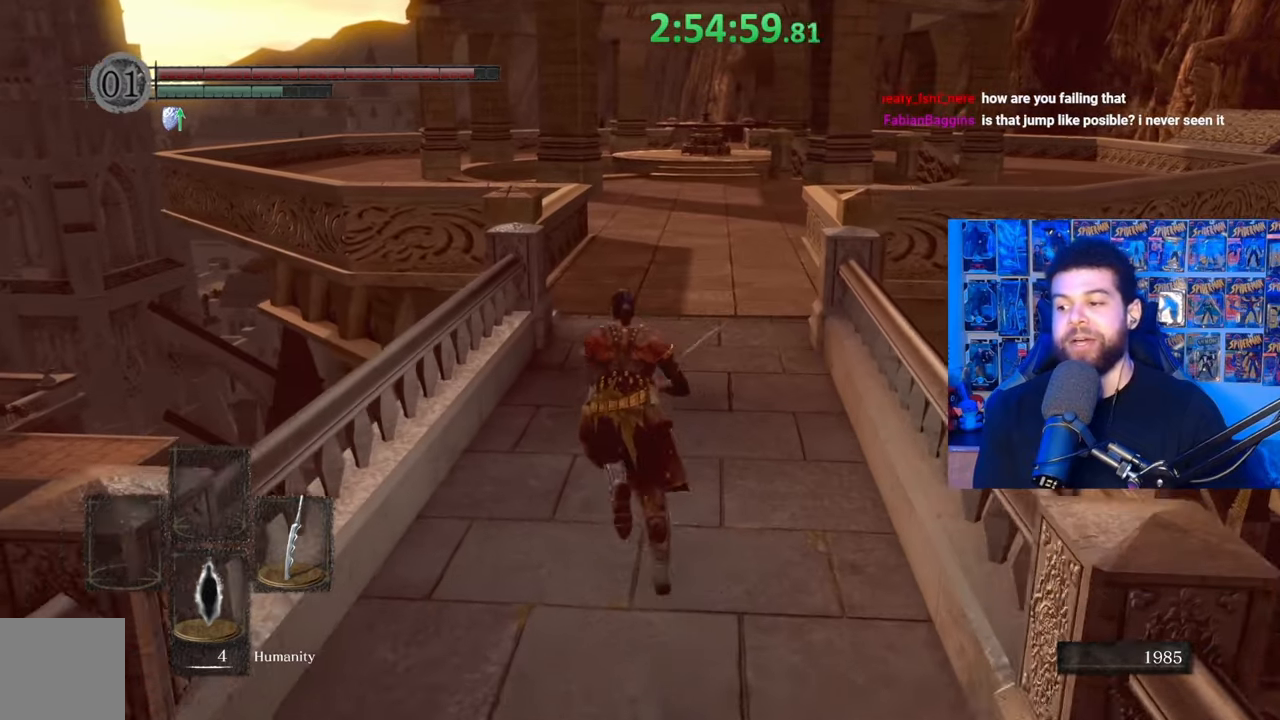
{"buttons": ["B"], "left_stick": "up", "right_stick": "center", "events": [[83, "B", "down"]]}
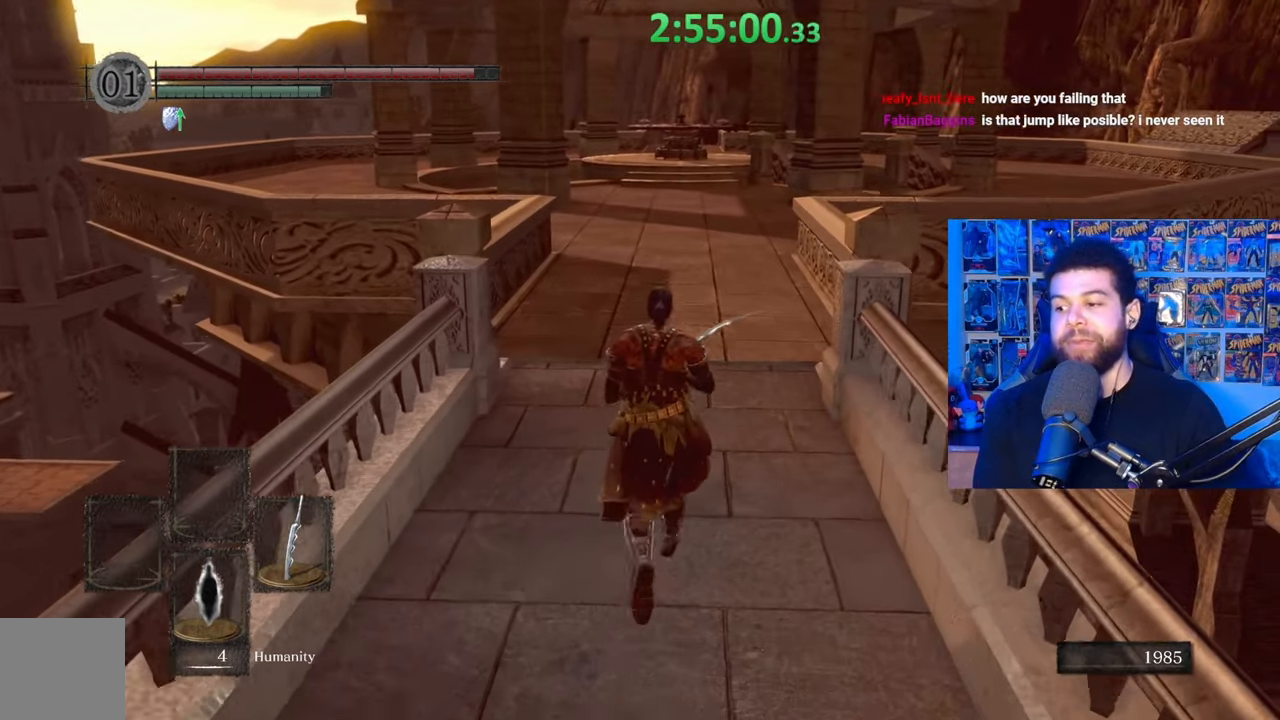
{"buttons": ["B"], "left_stick": "up", "right_stick": "center", "events": []}
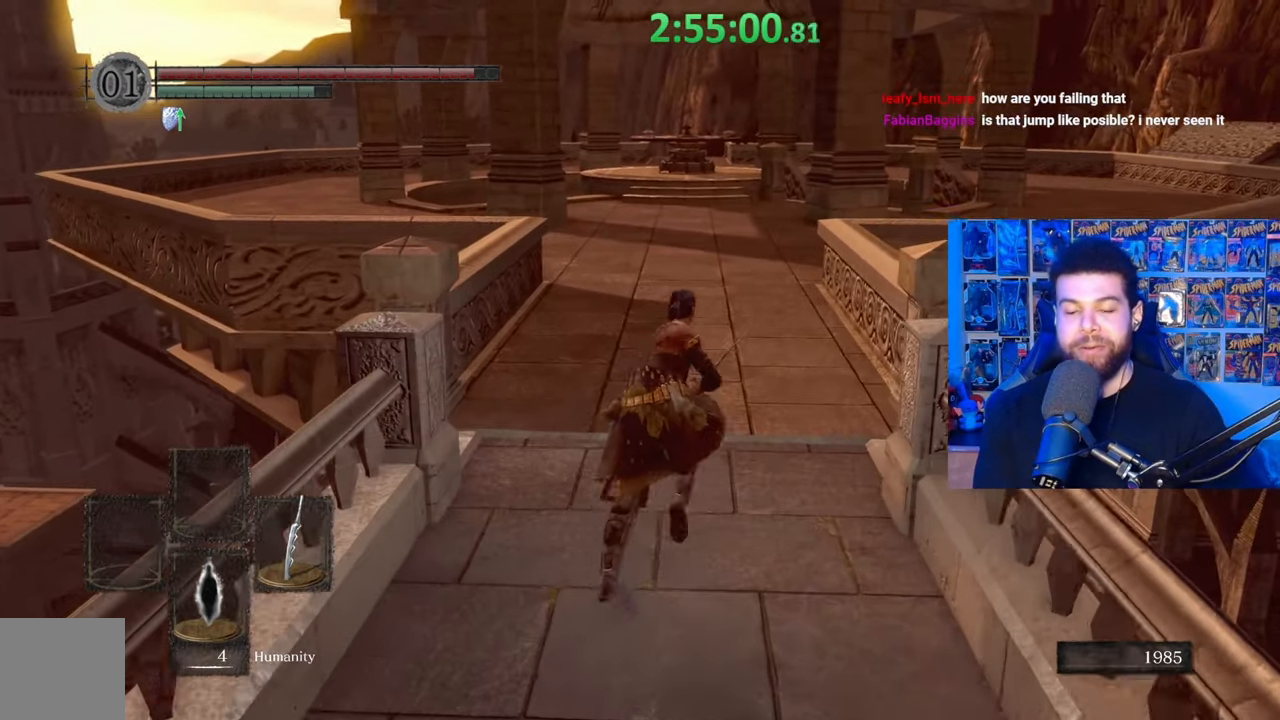
{"buttons": ["B"], "left_stick": "up", "right_stick": "up", "events": [[183, "right_stick", "down"], [283, "right_stick", "center"], [483, "right_stick", "up"]]}
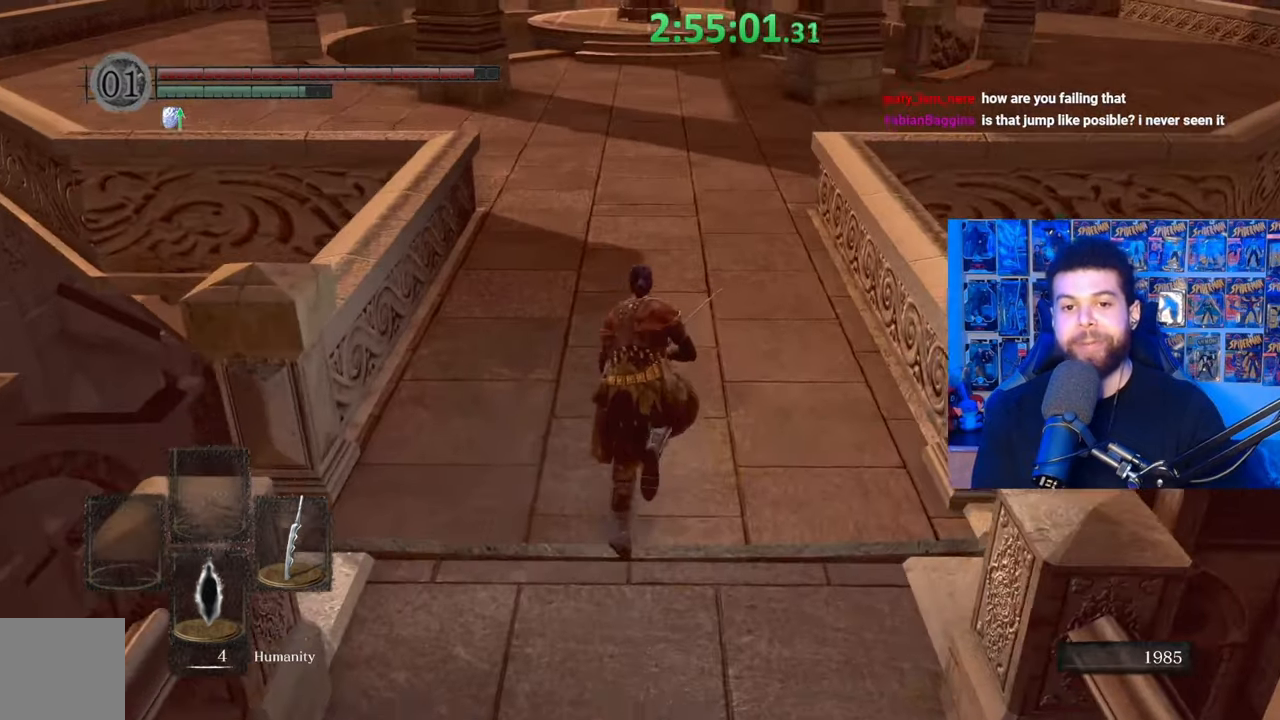
{"buttons": ["B"], "left_stick": "up", "right_stick": "down", "events": [[67, "right_stick", "center"], [433, "right_stick", "down"]]}
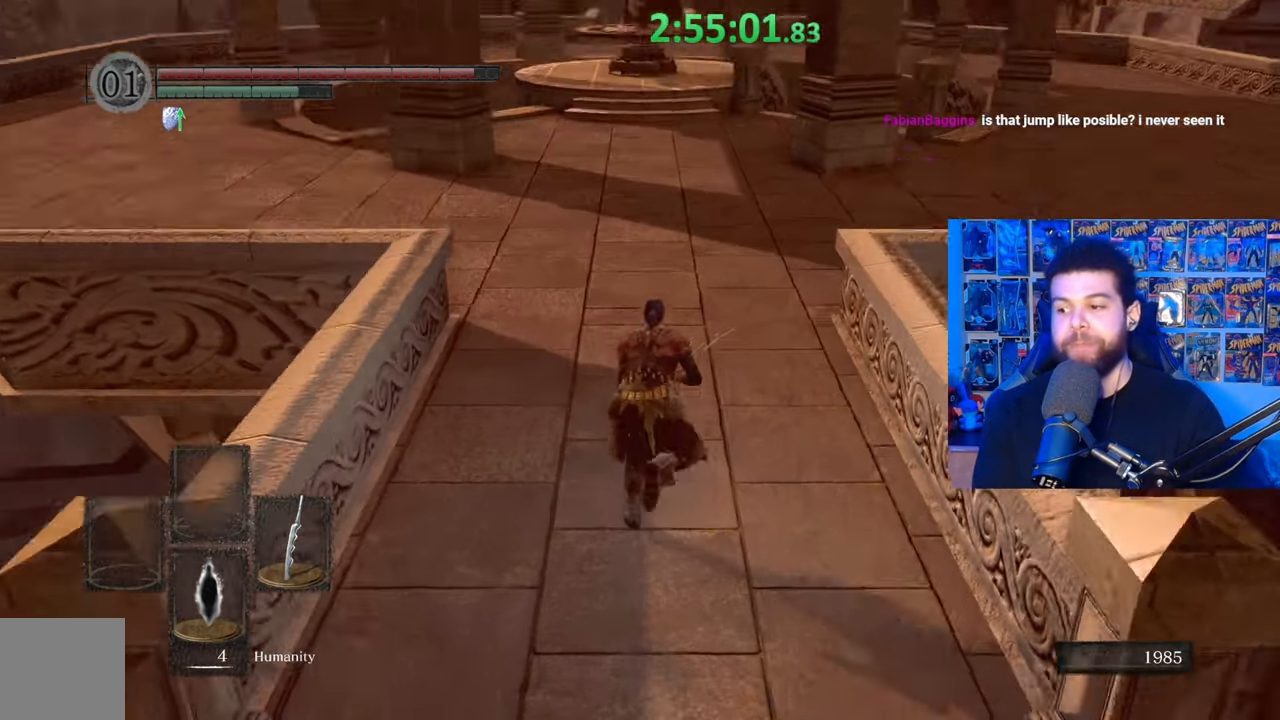
{"buttons": ["B"], "left_stick": "up", "right_stick": "center", "events": [[17, "right_stick", "center"], [183, "right_stick", "up"], [267, "right_stick", "center"]]}
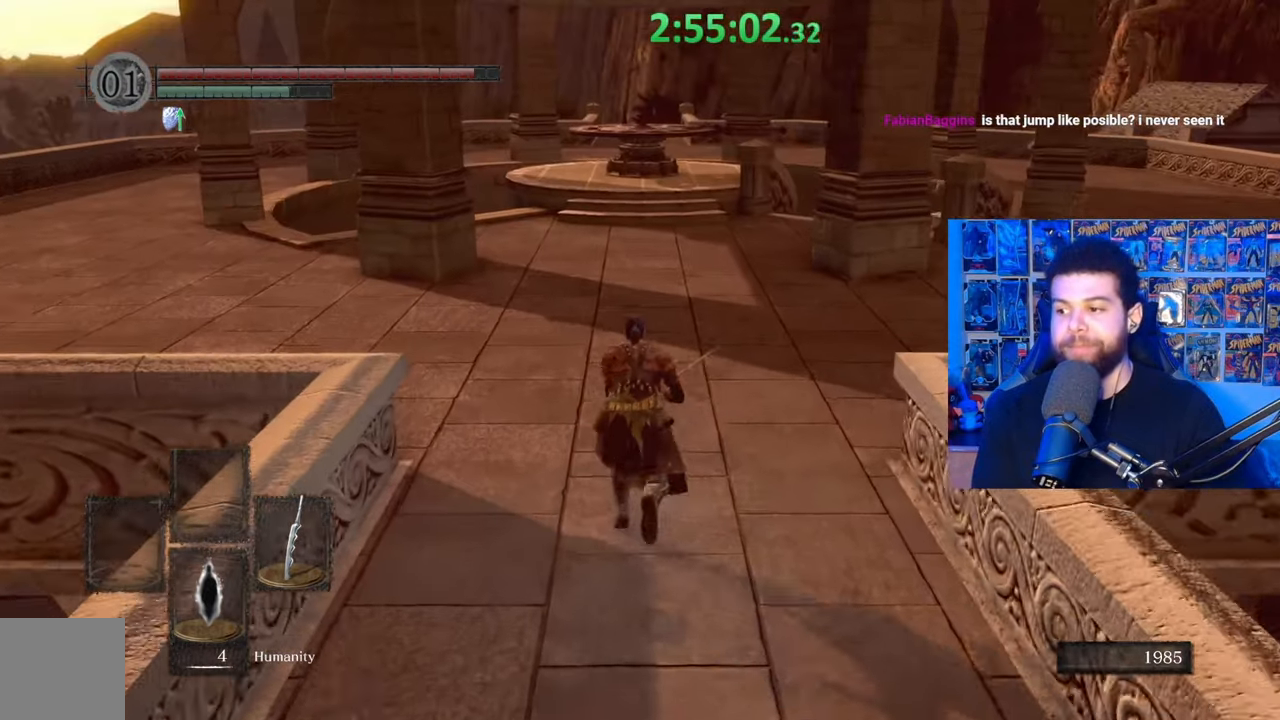
{"buttons": ["B"], "left_stick": "up", "right_stick": "center", "events": []}